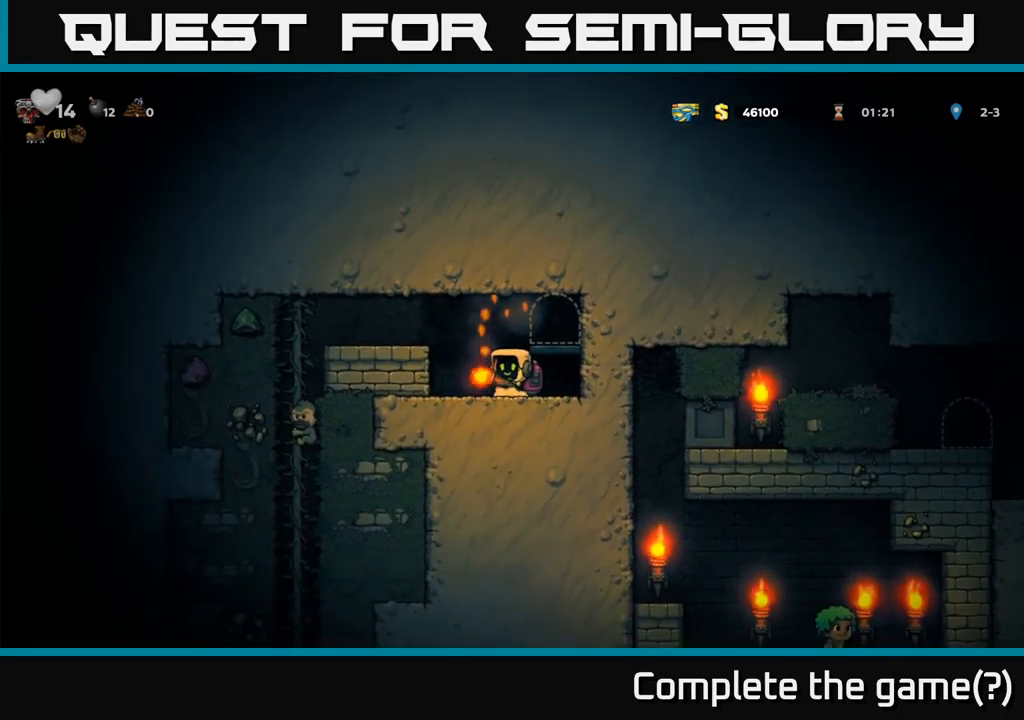
Gameplay with a controller (Xbox layout); each line is a JSON object with the inputs held at the frame after it. "events" lists button and stick changes between this image and that frame as [ms after this image, input, new state], when the widget could be followed in between.
{"buttons": [], "left_stick": "center", "right_stick": "center", "events": [[33, "left_stick", "left"], [50, "A", "down"], [233, "A", "up"], [266, "left_stick", "center"], [350, "X", "down"], [433, "X", "up"]]}
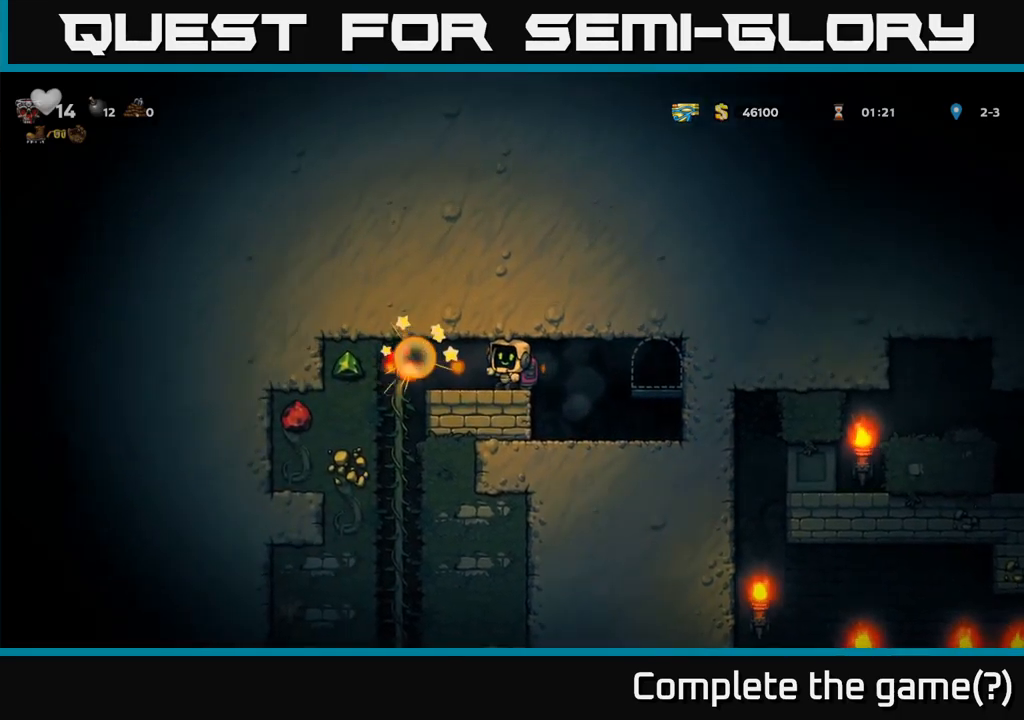
{"buttons": [], "left_stick": "left", "right_stick": "center", "events": [[83, "left_stick", "right"], [200, "left_stick", "left"]]}
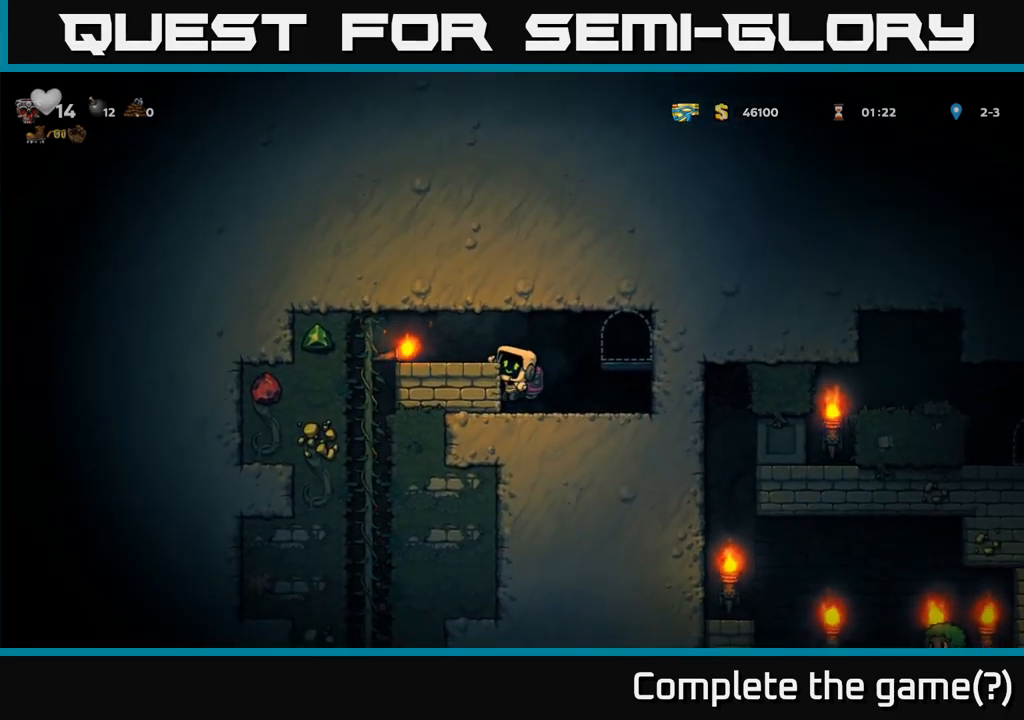
{"buttons": [], "left_stick": "left", "right_stick": "center", "events": [[16, "left_stick", "center"], [150, "A", "down"], [233, "left_stick", "left"], [283, "A", "up"]]}
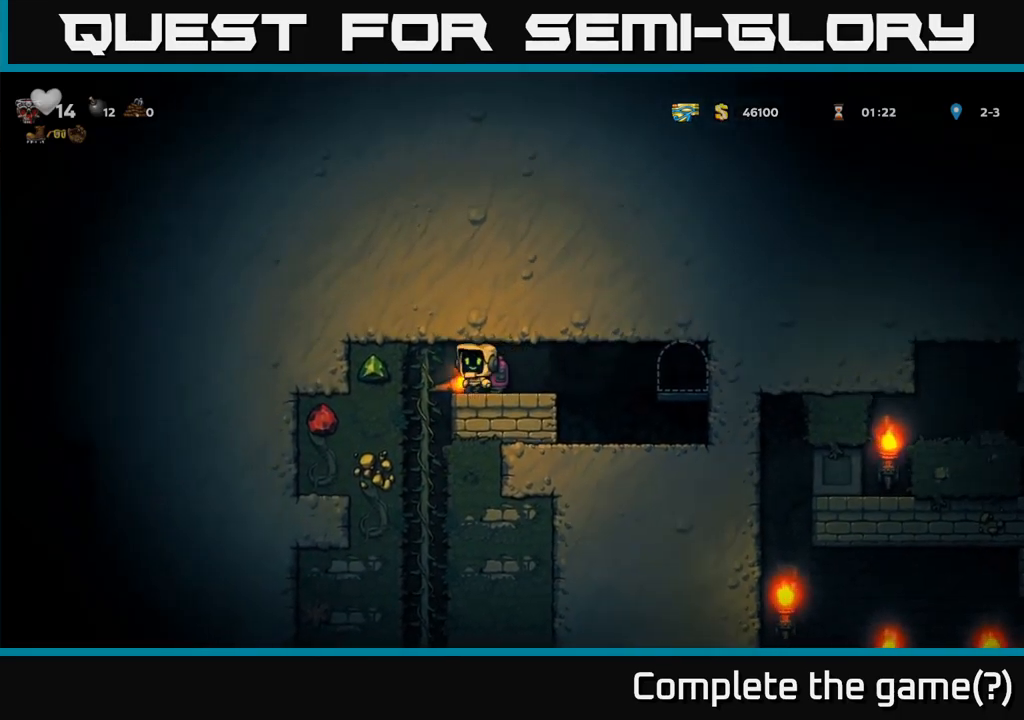
{"buttons": [], "left_stick": "center", "right_stick": "center", "events": [[83, "X", "down"], [100, "left_stick", "down"], [166, "X", "up"], [250, "left_stick", "up-left"], [433, "left_stick", "center"]]}
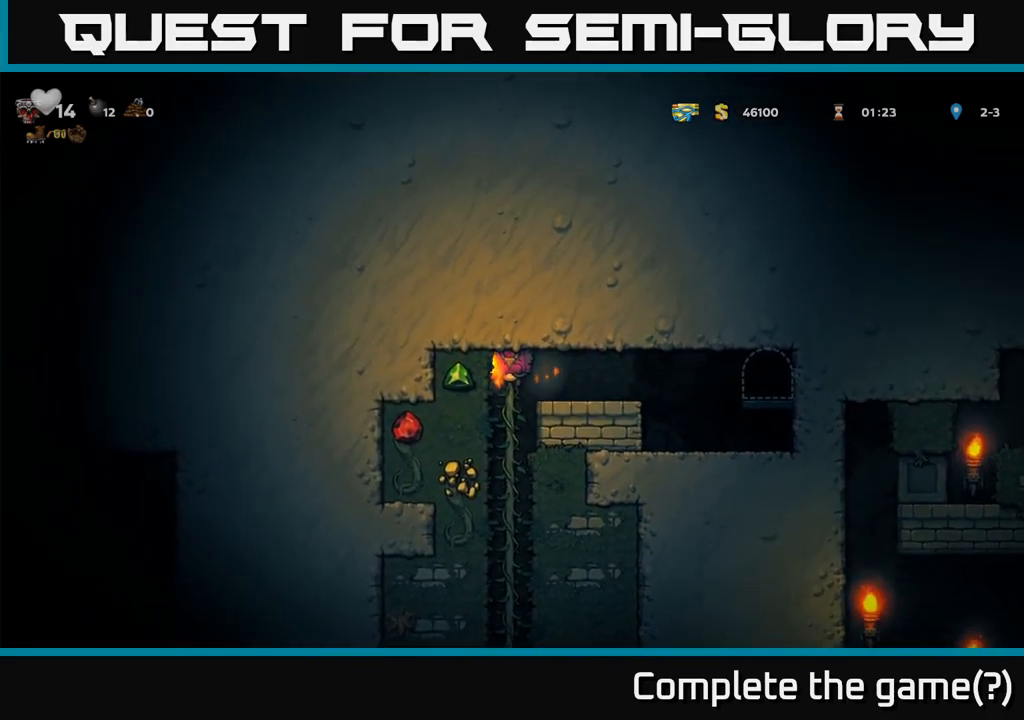
{"buttons": [], "left_stick": "down-left", "right_stick": "center", "events": [[166, "left_stick", "down-left"], [433, "A", "down"], [500, "A", "up"]]}
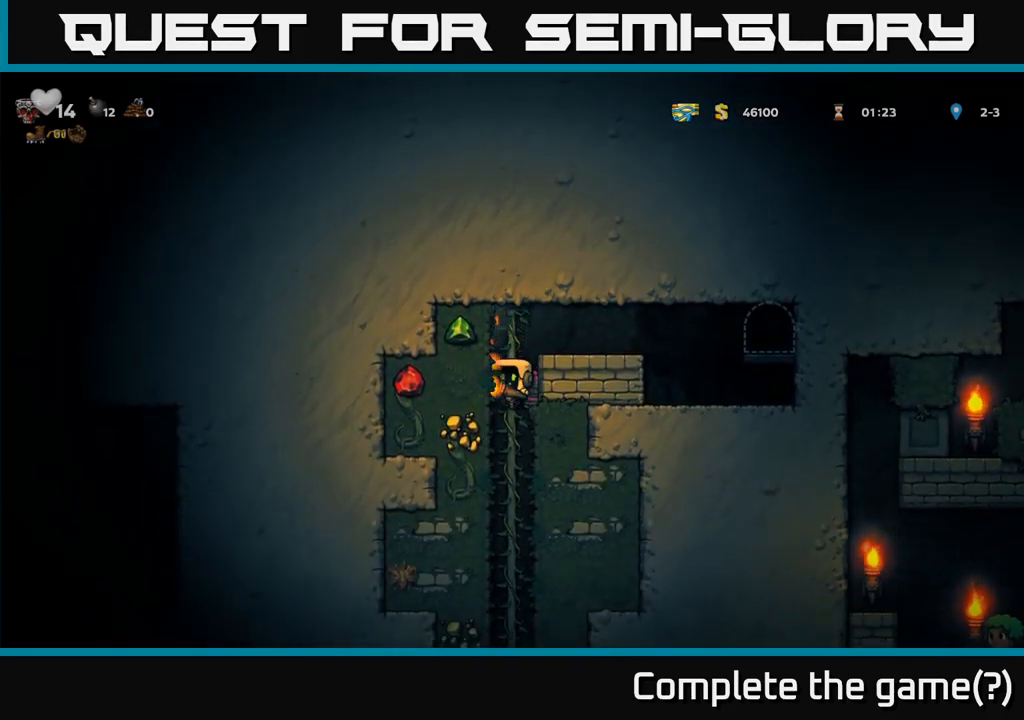
{"buttons": [], "left_stick": "down", "right_stick": "center", "events": [[33, "left_stick", "center"], [316, "left_stick", "up"], [416, "left_stick", "center"], [500, "left_stick", "down"]]}
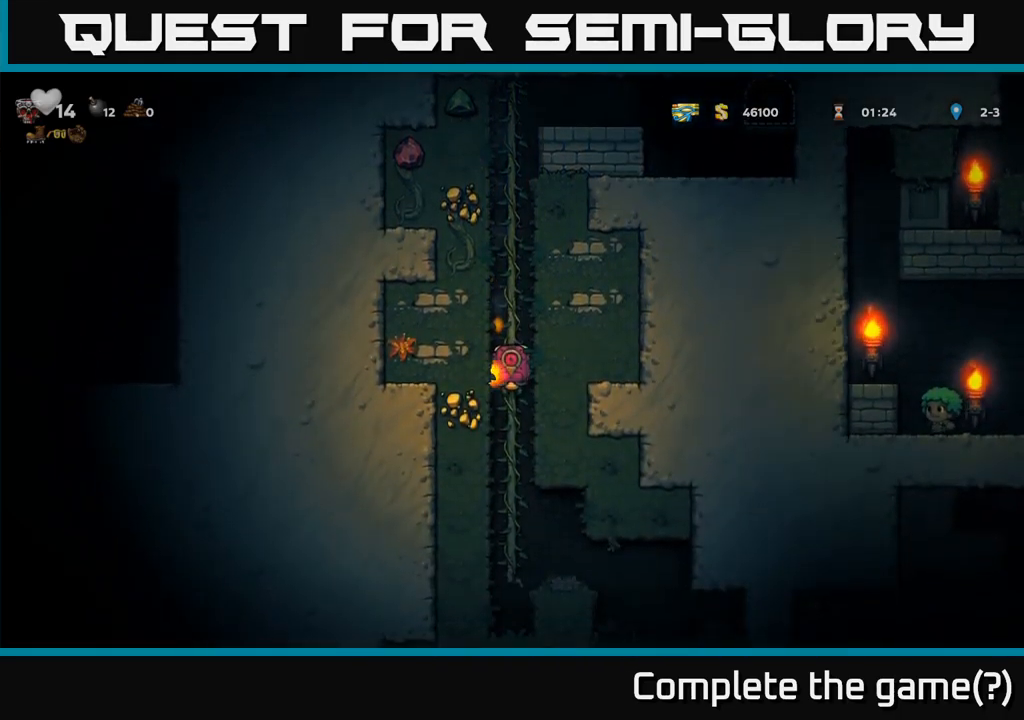
{"buttons": [], "left_stick": "up-left", "right_stick": "center"}
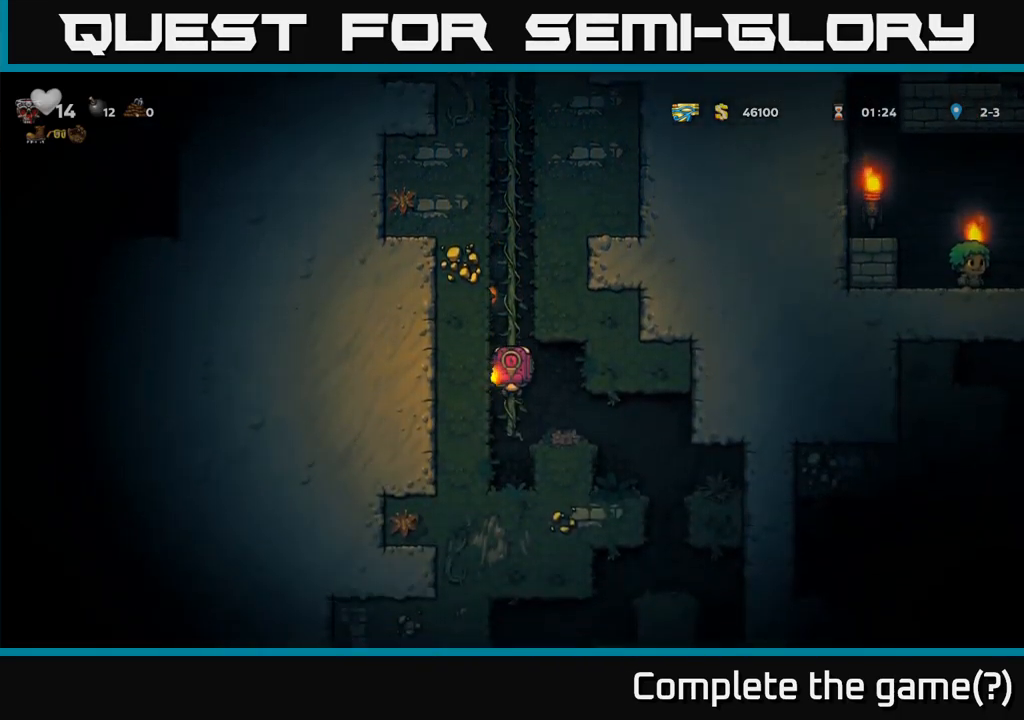
{"buttons": ["A"], "left_stick": "center", "right_stick": "center", "events": [[33, "left_stick", "down"], [83, "A", "down"], [166, "left_stick", "center"], [183, "A", "up"], [316, "left_stick", "right"], [433, "left_stick", "center"], [500, "A", "down"]]}
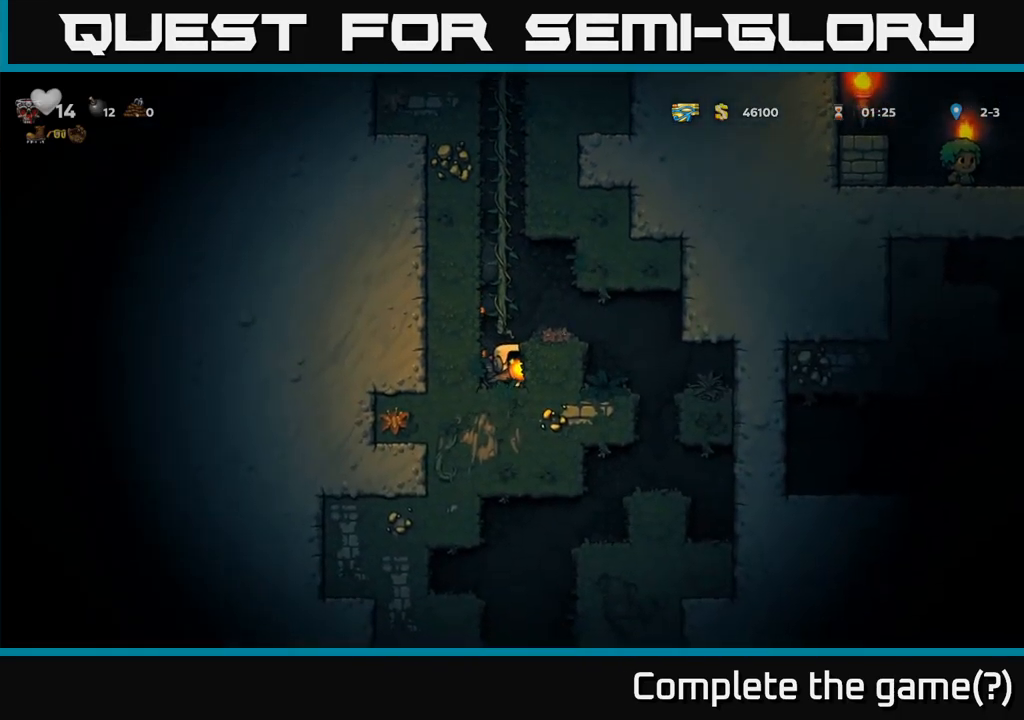
{"buttons": [], "left_stick": "center", "right_stick": "center", "events": [[116, "left_stick", "right"], [150, "A", "up"], [400, "left_stick", "center"]]}
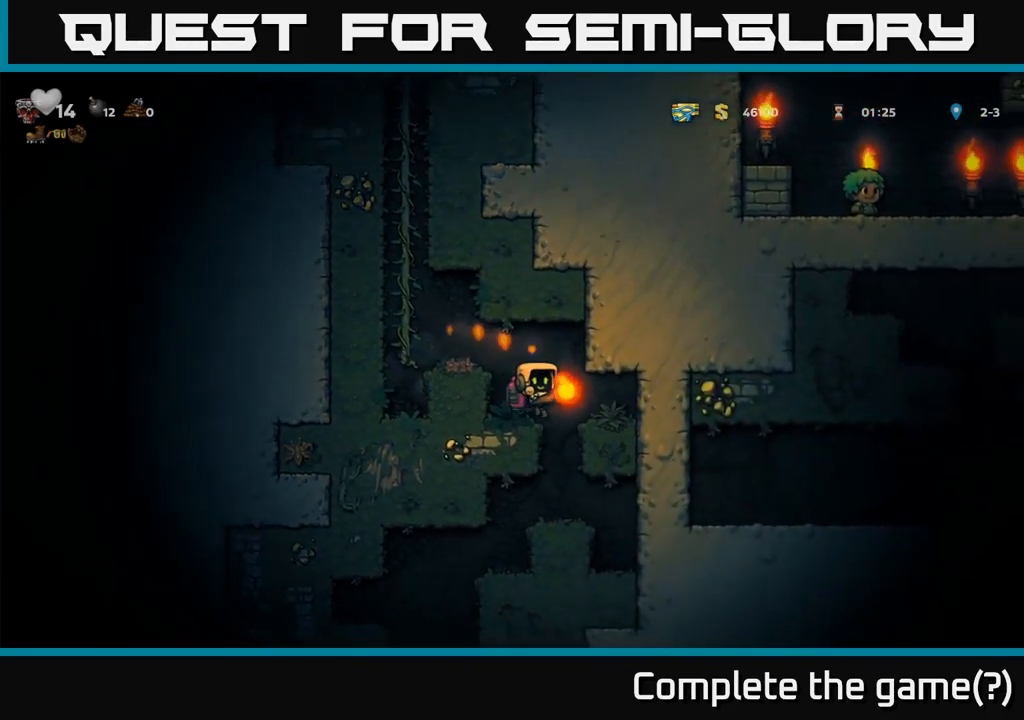
{"buttons": [], "left_stick": "left", "right_stick": "center", "events": [[267, "left_stick", "right"], [400, "left_stick", "left"]]}
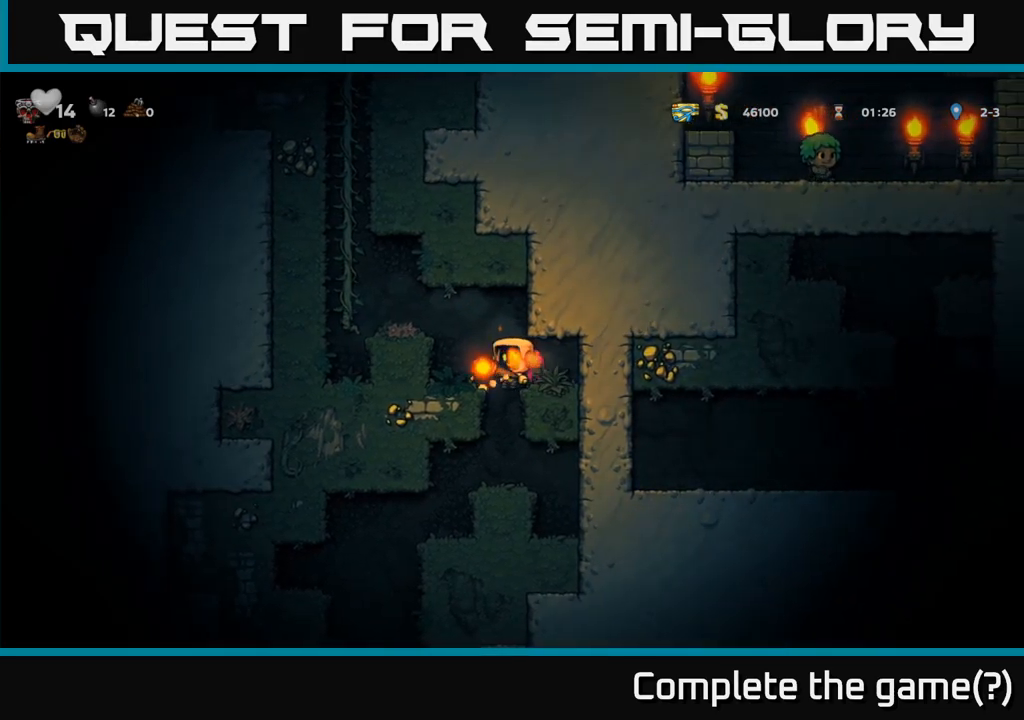
{"buttons": [], "left_stick": "center", "right_stick": "center", "events": [[50, "left_stick", "center"], [383, "left_stick", "left"], [500, "left_stick", "center"]]}
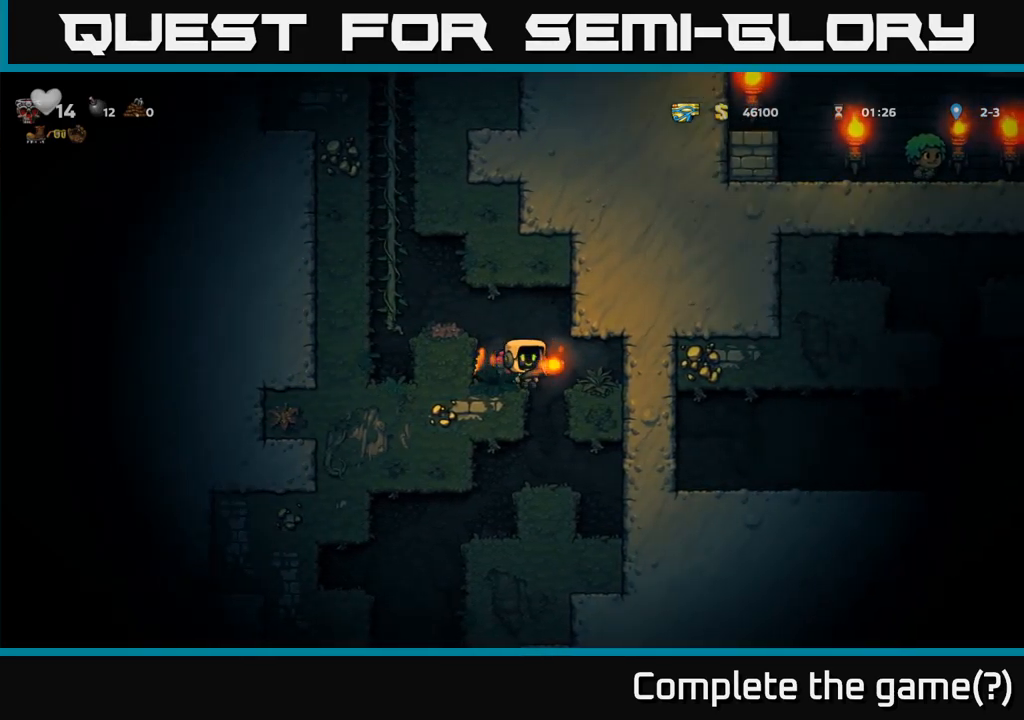
{"buttons": ["A"], "left_stick": "down", "right_stick": "center", "events": [[33, "left_stick", "left"], [150, "left_stick", "center"], [417, "left_stick", "down"], [467, "A", "down"]]}
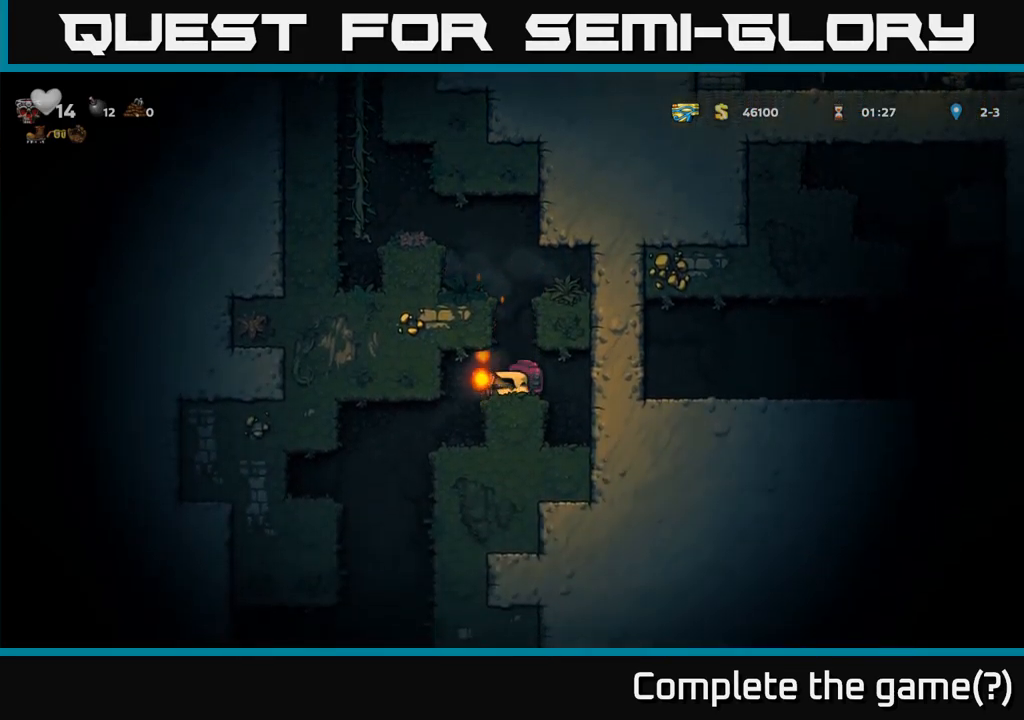
{"buttons": [], "left_stick": "center", "right_stick": "center", "events": [[50, "A", "up"], [83, "left_stick", "center"], [300, "left_stick", "left"], [467, "left_stick", "center"]]}
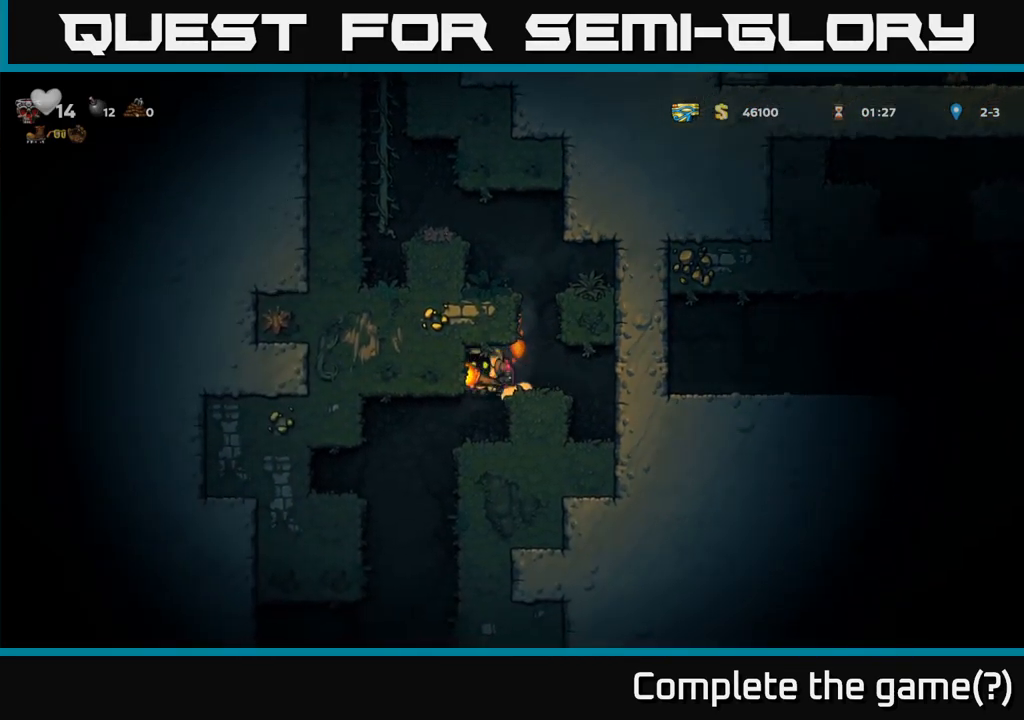
{"buttons": [], "left_stick": "left", "right_stick": "center", "events": [[400, "left_stick", "left"]]}
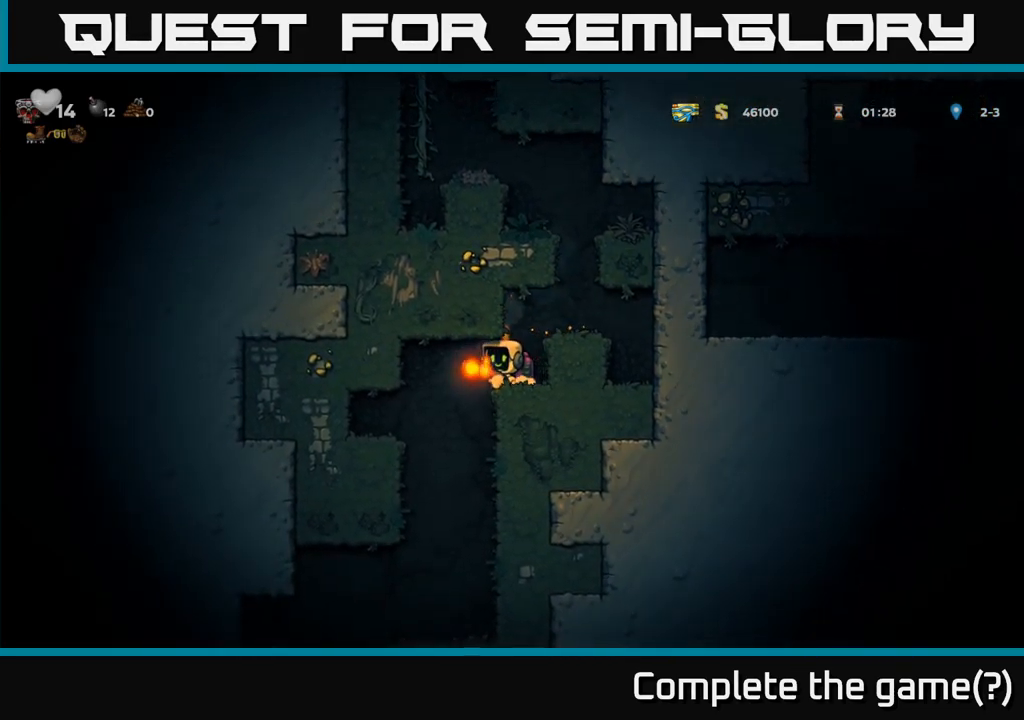
{"buttons": ["A"], "left_stick": "center", "right_stick": "center", "events": [[83, "left_stick", "center"], [200, "A", "down"], [317, "A", "up"], [483, "A", "down"]]}
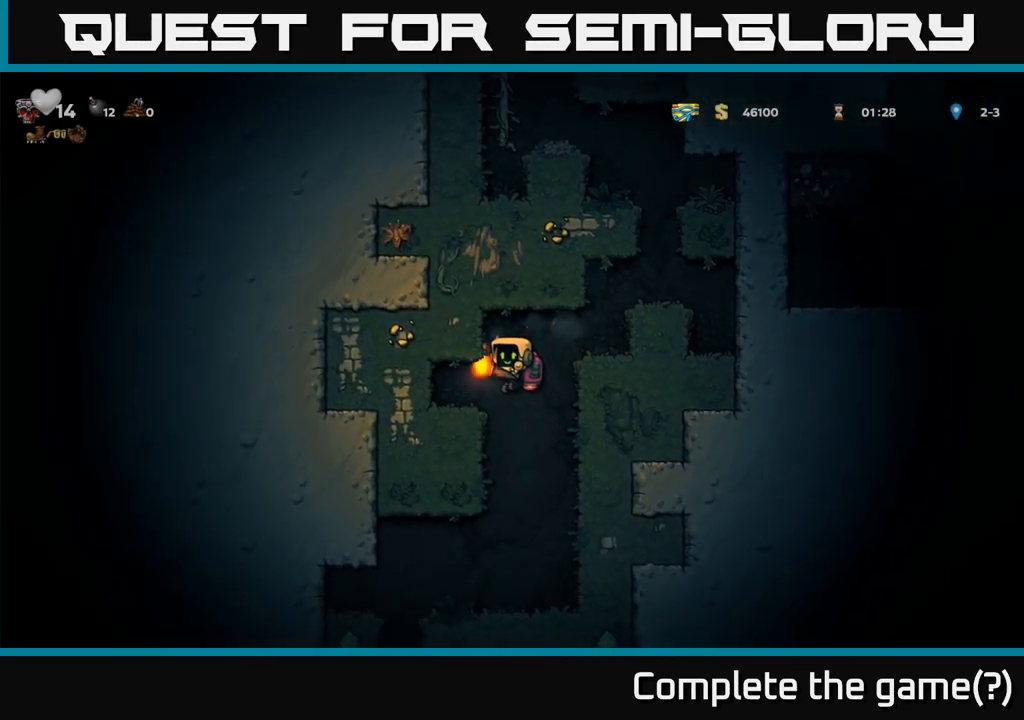
{"buttons": [], "left_stick": "center", "right_stick": "center", "events": [[100, "A", "up"]]}
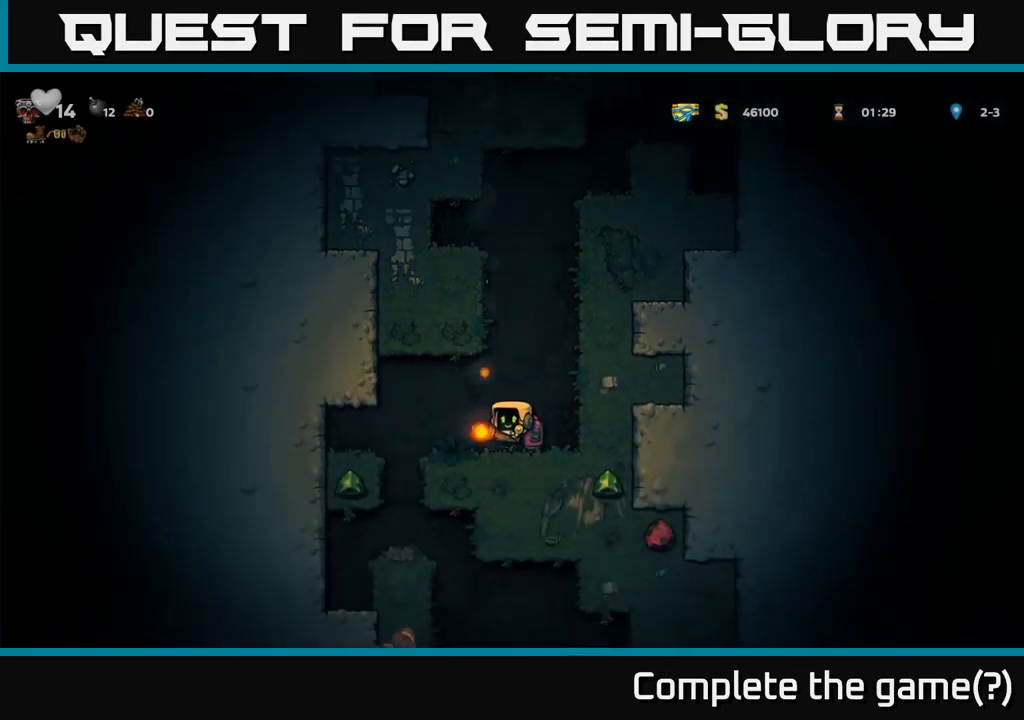
{"buttons": [], "left_stick": "center", "right_stick": "center", "events": [[67, "left_stick", "left"], [350, "left_stick", "center"]]}
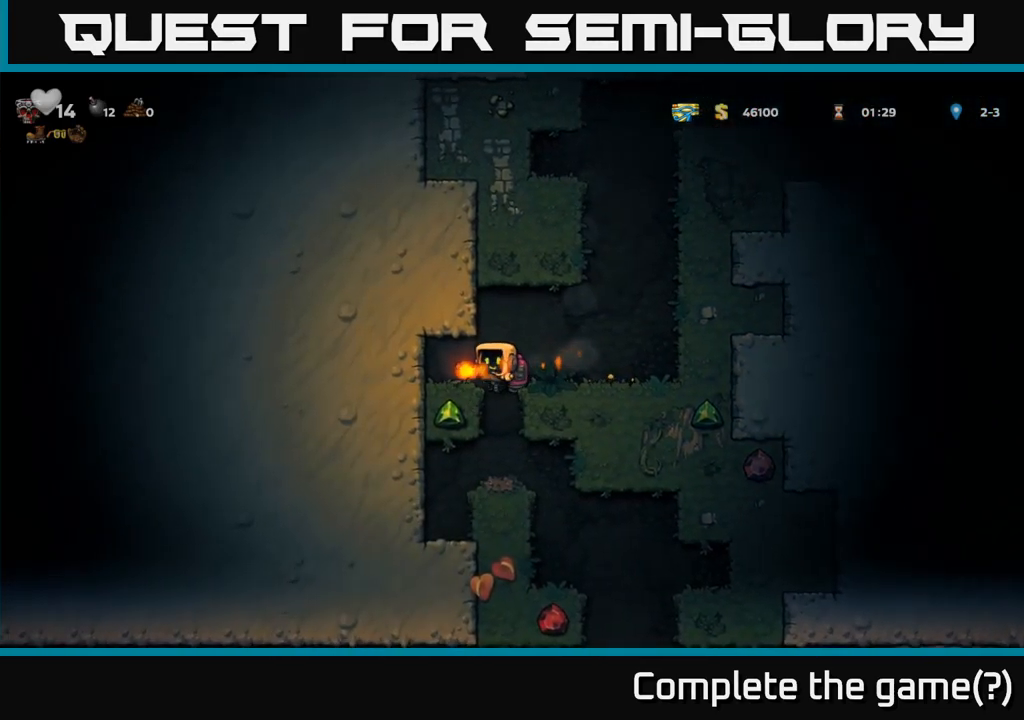
{"buttons": [], "left_stick": "right", "right_stick": "center", "events": [[500, "left_stick", "right"]]}
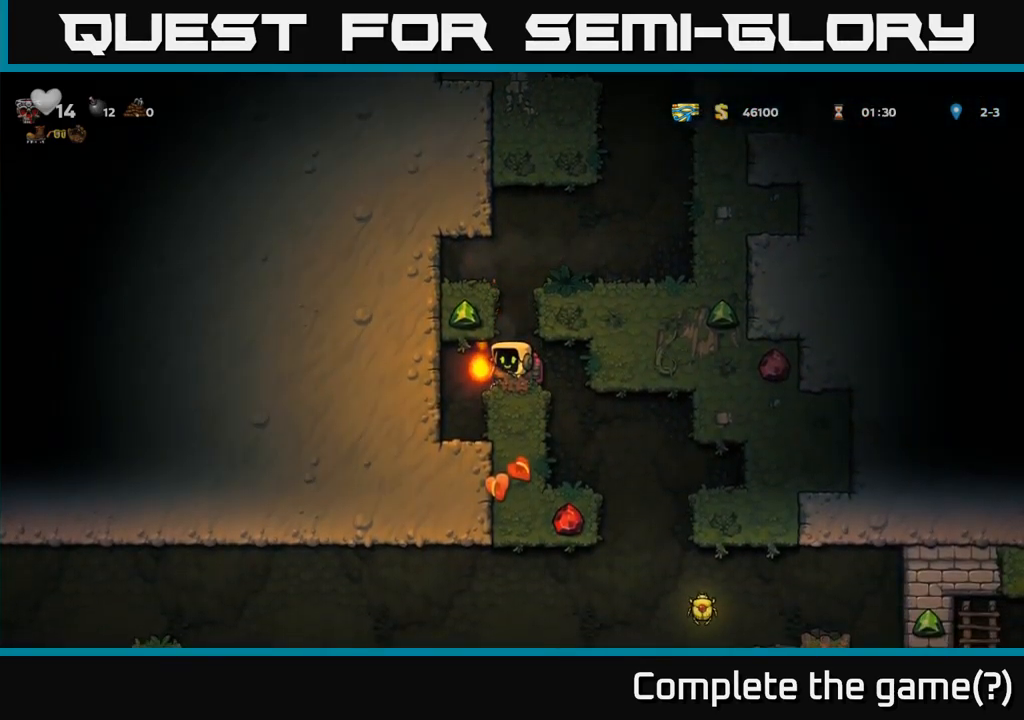
{"buttons": [], "left_stick": "center", "right_stick": "center", "events": [[250, "left_stick", "left"], [500, "left_stick", "center"]]}
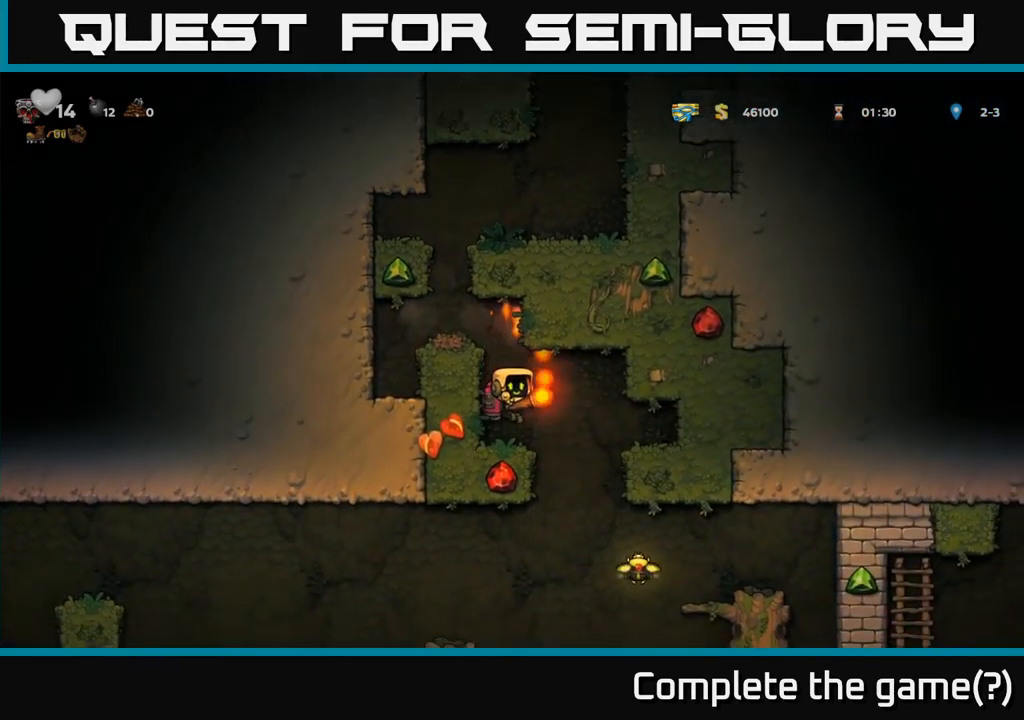
{"buttons": [], "left_stick": "center", "right_stick": "center", "events": [[167, "left_stick", "right"], [334, "left_stick", "center"]]}
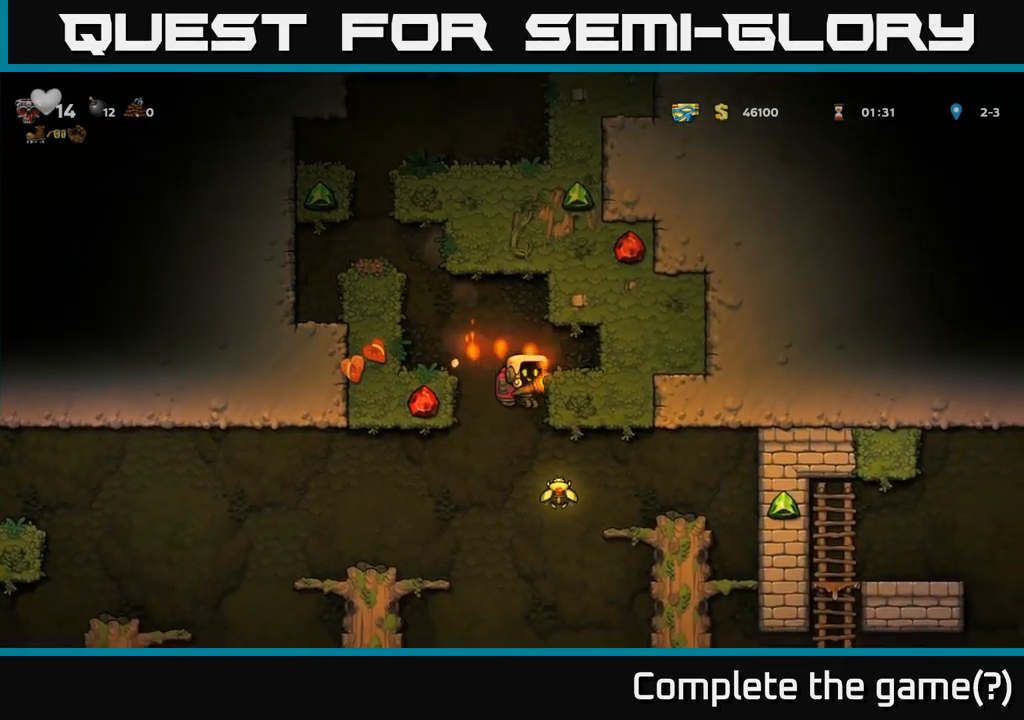
{"buttons": [], "left_stick": "left", "right_stick": "center", "events": [[217, "A", "down"], [217, "left_stick", "right"], [367, "A", "up"], [384, "left_stick", "up-left"], [467, "left_stick", "left"]]}
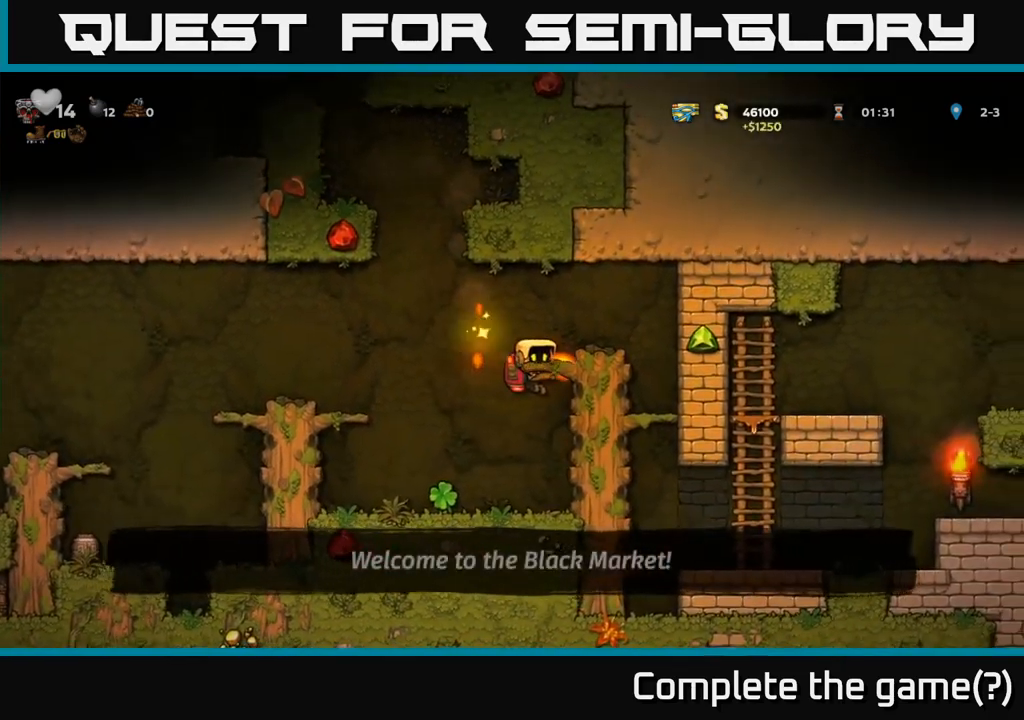
{"buttons": [], "left_stick": "center", "right_stick": "center", "events": [[117, "A", "down"], [167, "left_stick", "center"], [200, "A", "up"]]}
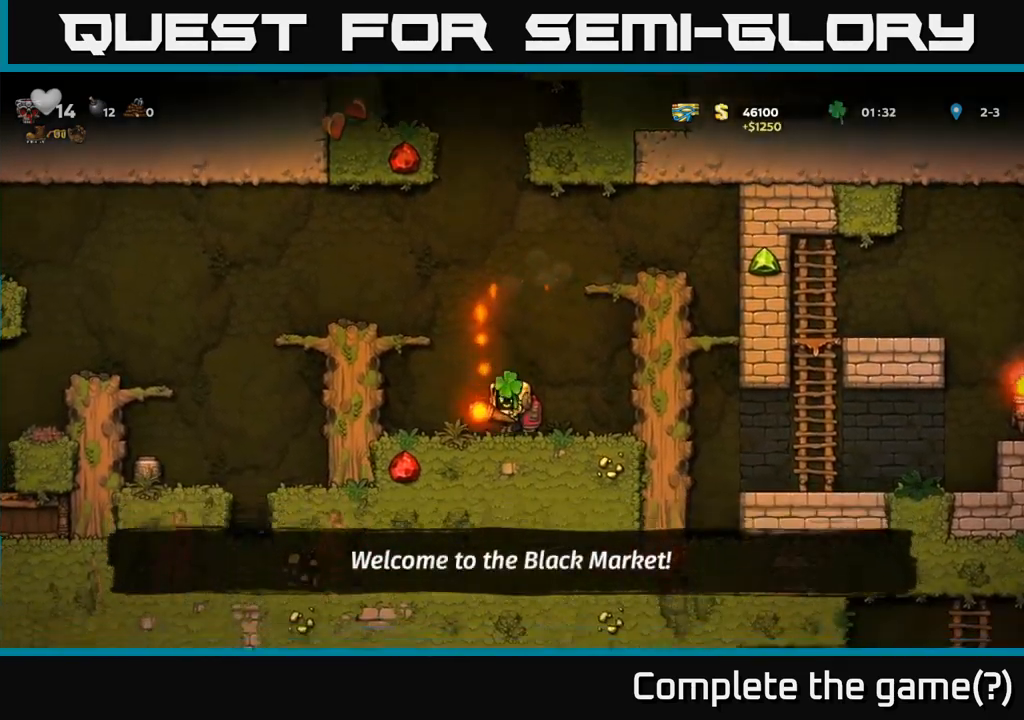
{"buttons": ["A"], "left_stick": "left", "right_stick": "center", "events": [[50, "left_stick", "up-left"], [134, "A", "down"], [300, "A", "up"], [300, "left_stick", "left"], [484, "A", "down"]]}
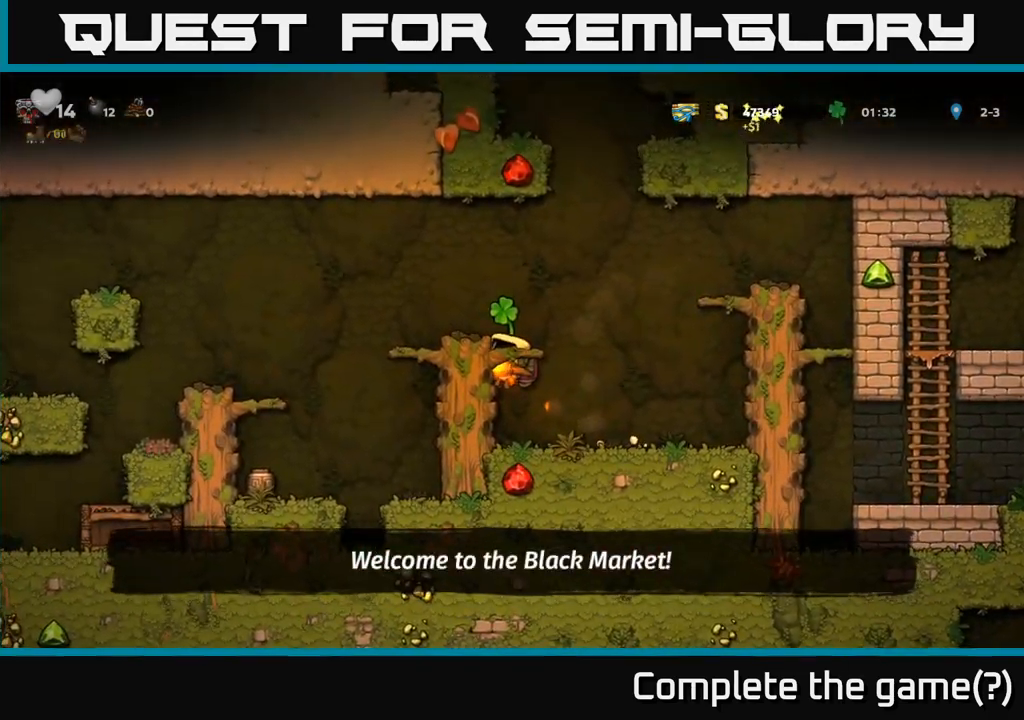
{"buttons": [], "left_stick": "center", "right_stick": "center", "events": [[200, "A", "up"], [417, "left_stick", "center"]]}
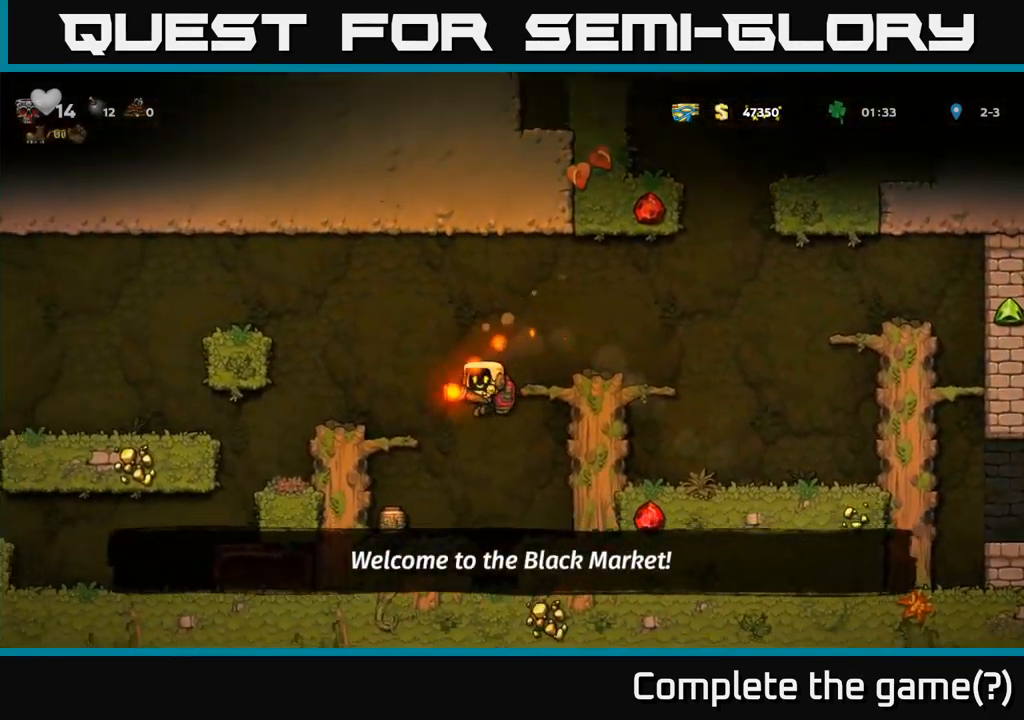
{"buttons": [], "left_stick": "center", "right_stick": "center", "events": [[234, "X", "down"], [350, "X", "up"]]}
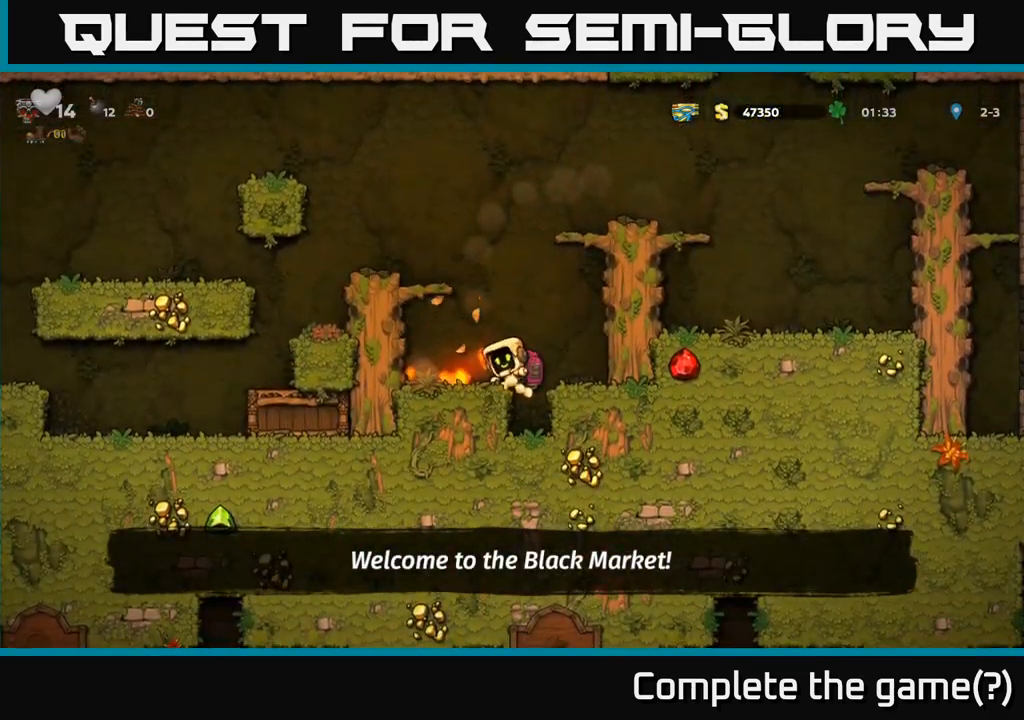
{"buttons": [], "left_stick": "down-left", "right_stick": "center", "events": [[250, "left_stick", "left"], [400, "left_stick", "center"], [484, "left_stick", "down-left"]]}
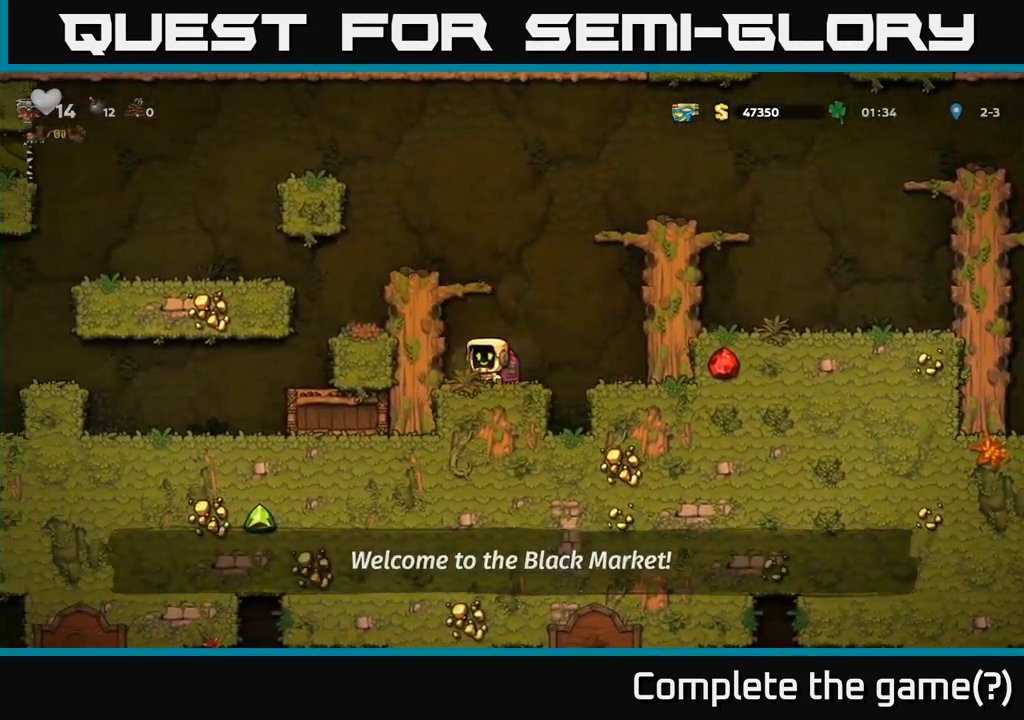
{"buttons": [], "left_stick": "left", "right_stick": "center", "events": [[17, "left_stick", "down"], [50, "X", "down"], [117, "X", "up"], [217, "left_stick", "center"], [267, "left_stick", "left"], [300, "A", "down"], [467, "A", "up"]]}
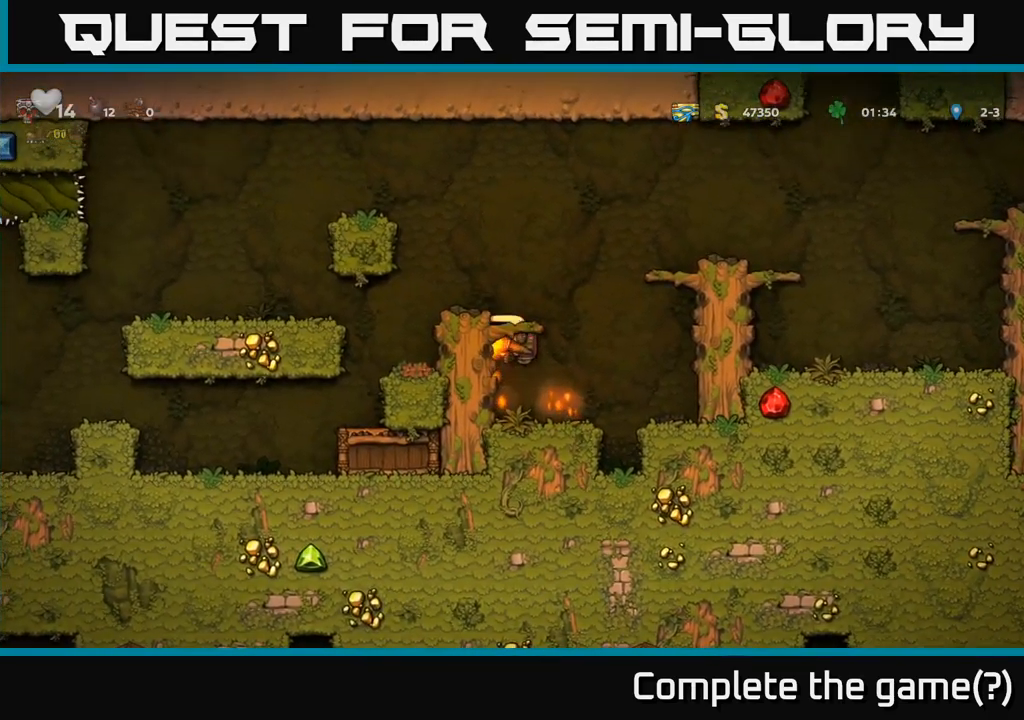
{"buttons": [], "left_stick": "center", "right_stick": "center", "events": [[100, "A", "down"], [250, "A", "up"], [450, "left_stick", "center"]]}
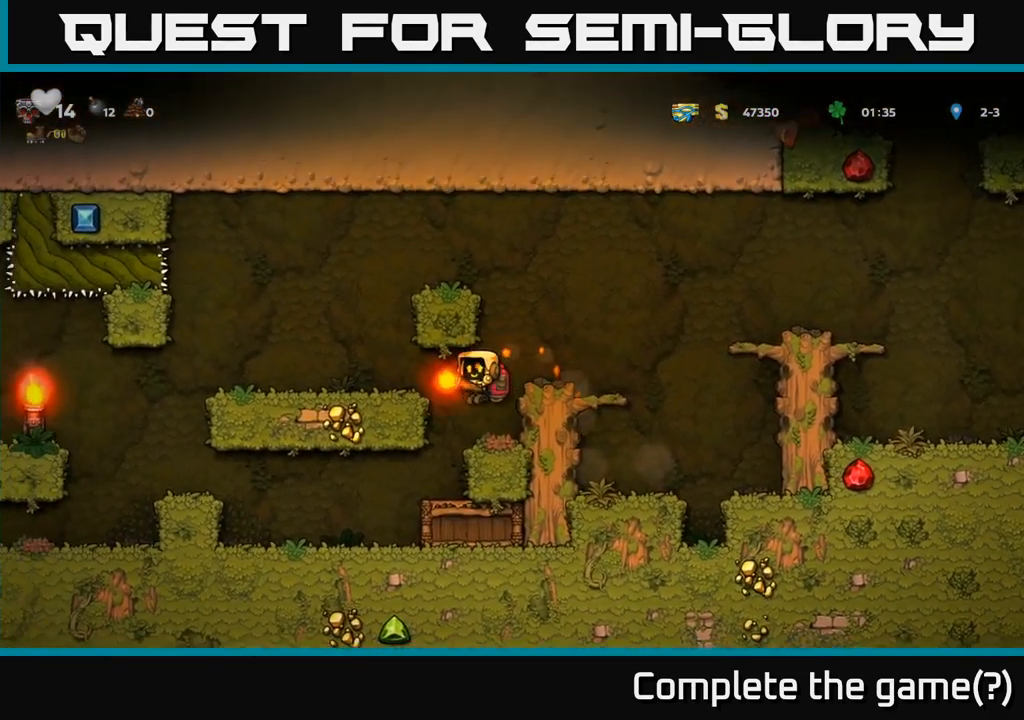
{"buttons": [], "left_stick": "left", "right_stick": "center", "events": [[367, "A", "down"], [384, "left_stick", "left"], [500, "A", "up"]]}